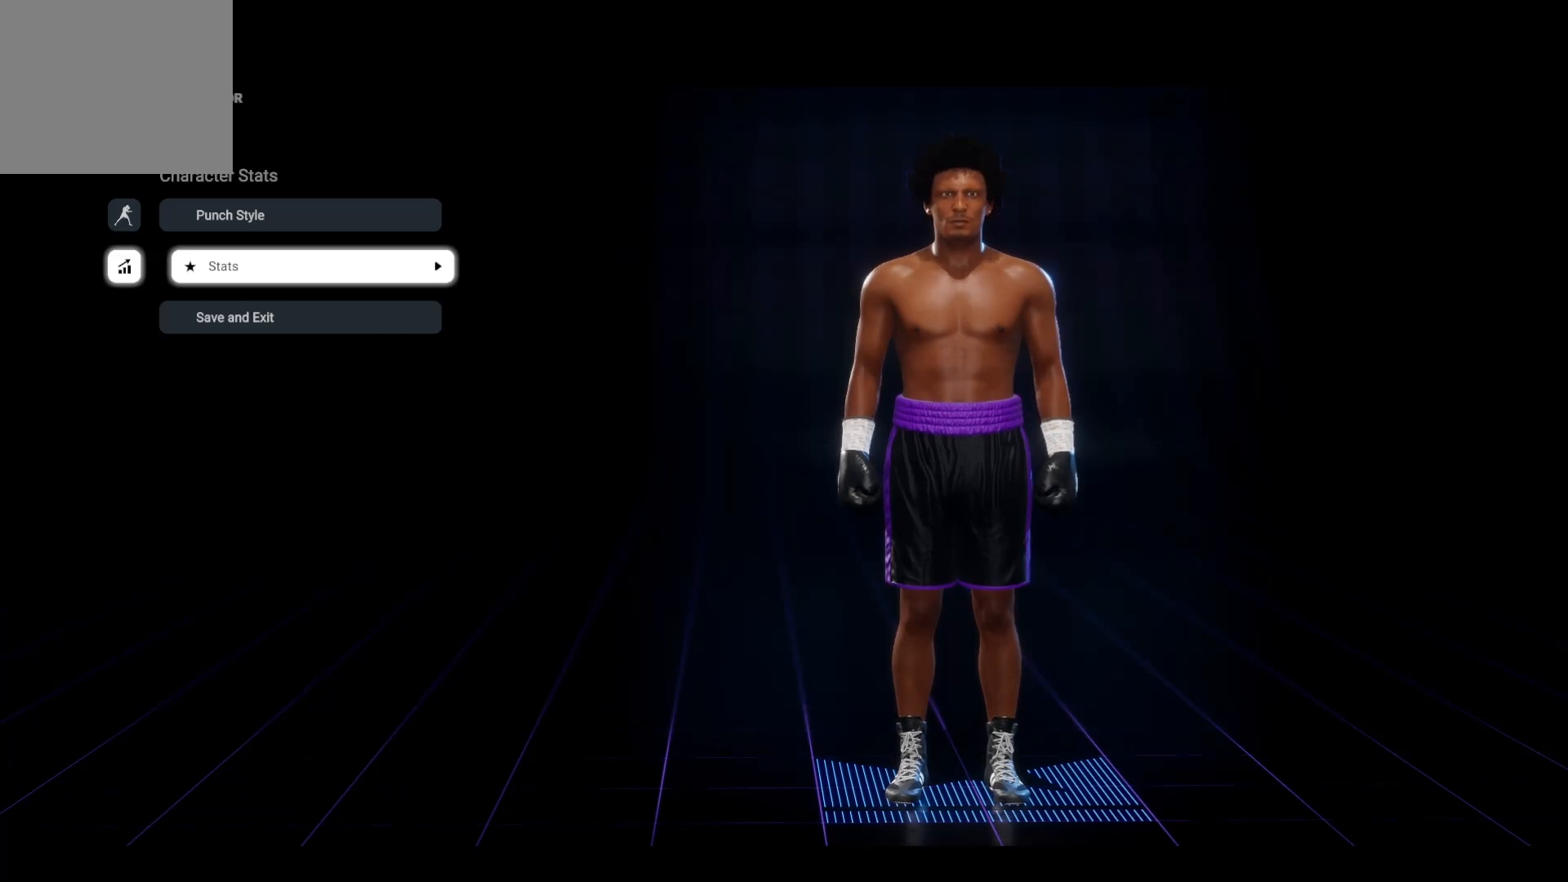
Gameplay with a controller (PlayStation layout); each line is a JSON object with the inputs held at the frame after it. "events" lists button and stick changes between this image and that frame as [ms after this image, input, new state], when the widget could be followed in between. Not read: R3.
{"buttons": ["CIRCLE"], "left_stick": "center", "right_stick": "center", "events": [[483, "CIRCLE", "down"]]}
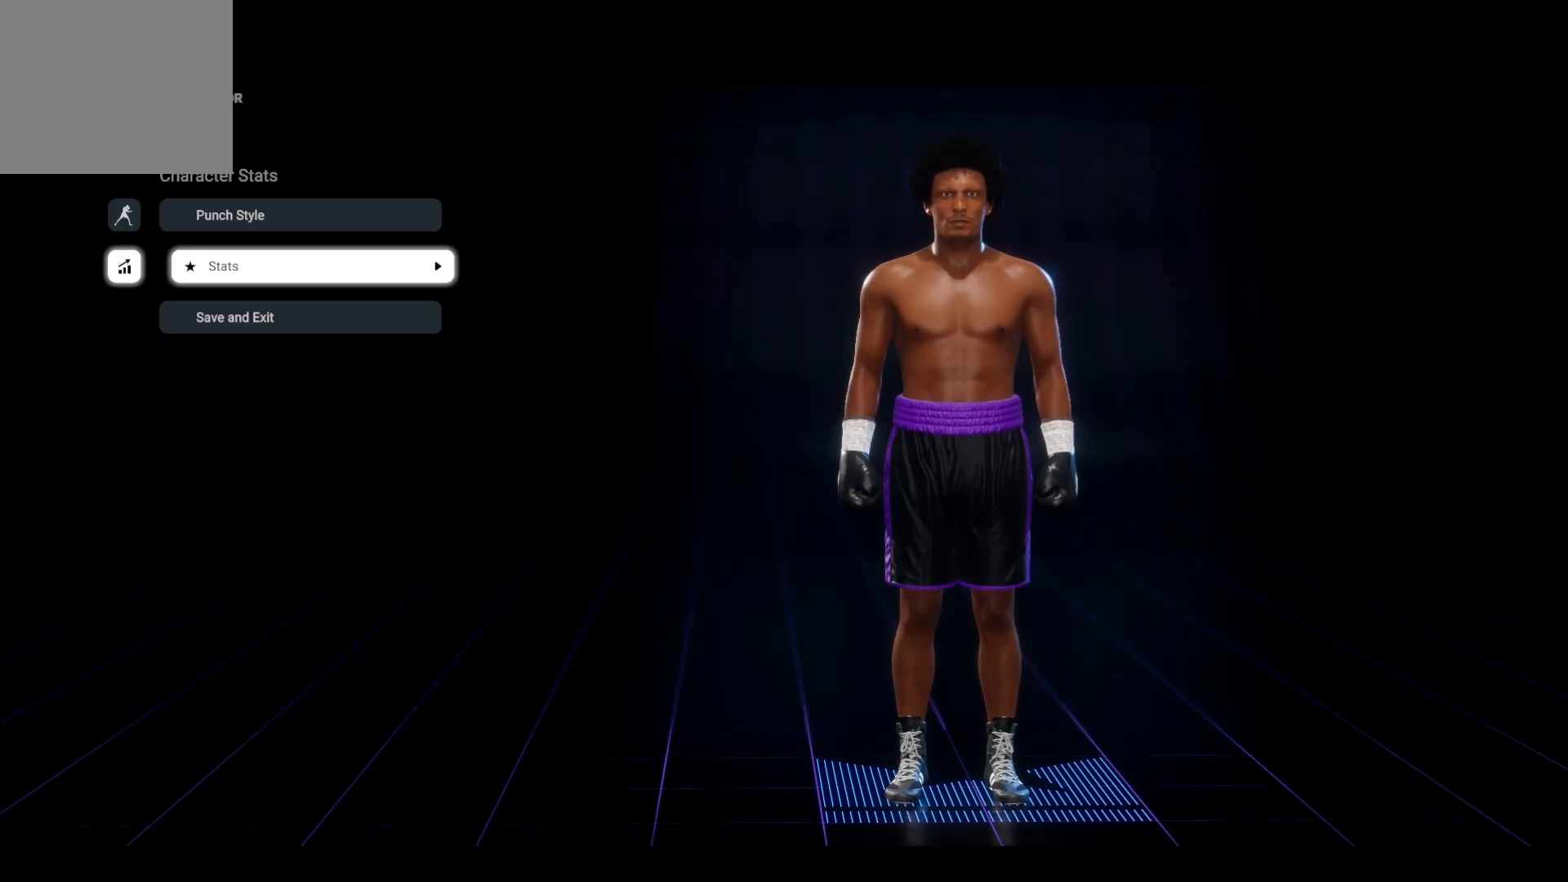
{"buttons": [], "left_stick": "center", "right_stick": "center", "events": [[150, "CIRCLE", "up"], [183, "CIRCLE", "down"], [300, "CIRCLE", "up"]]}
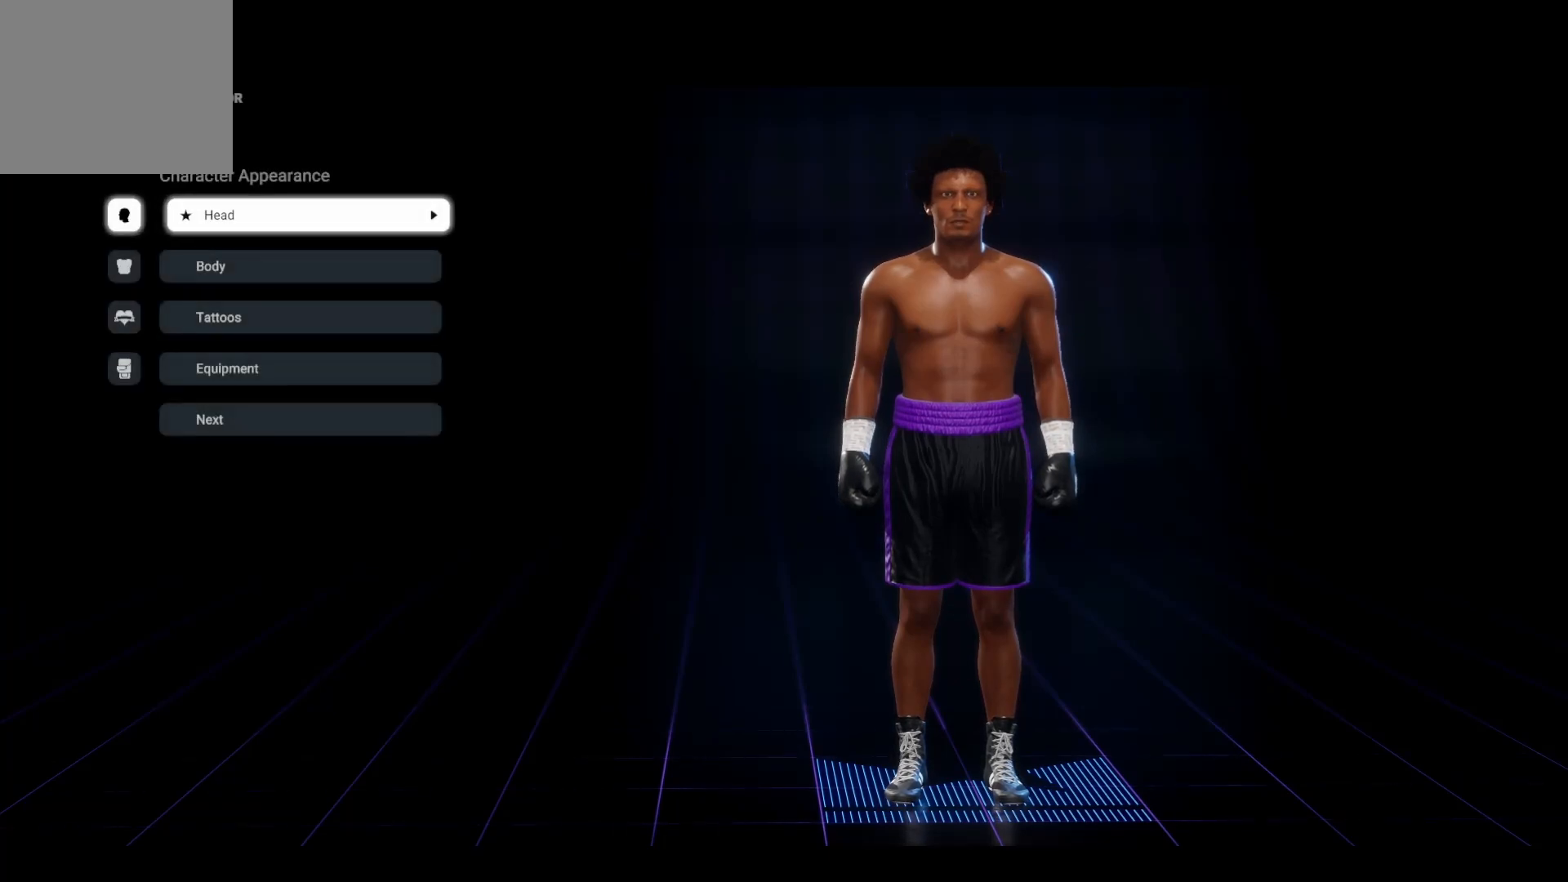
{"buttons": [], "left_stick": "center", "right_stick": "center", "events": []}
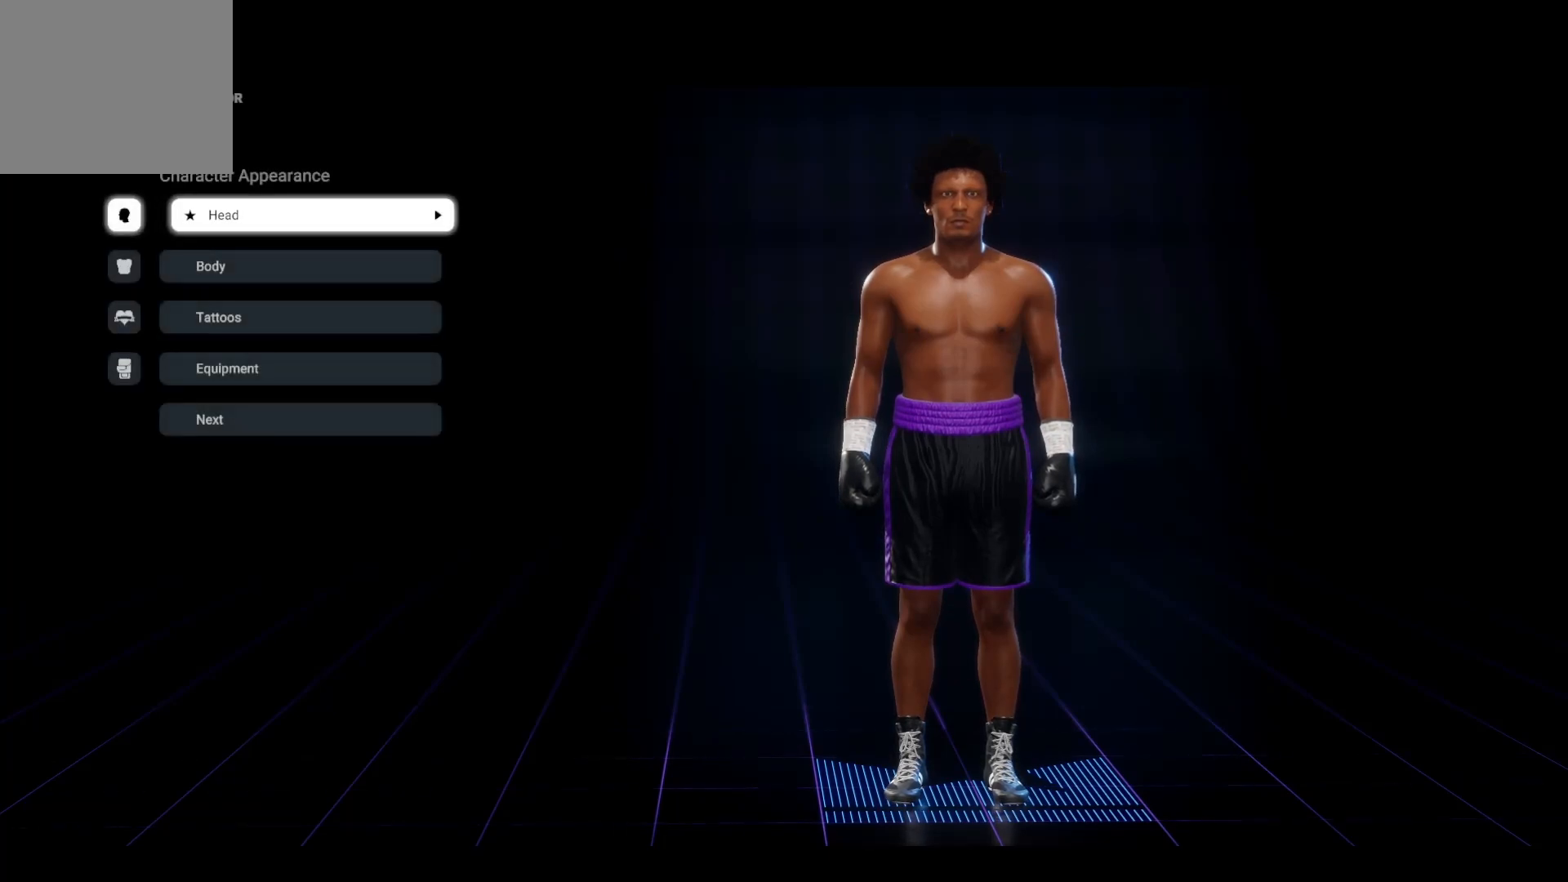
{"buttons": [], "left_stick": "center", "right_stick": "center", "events": []}
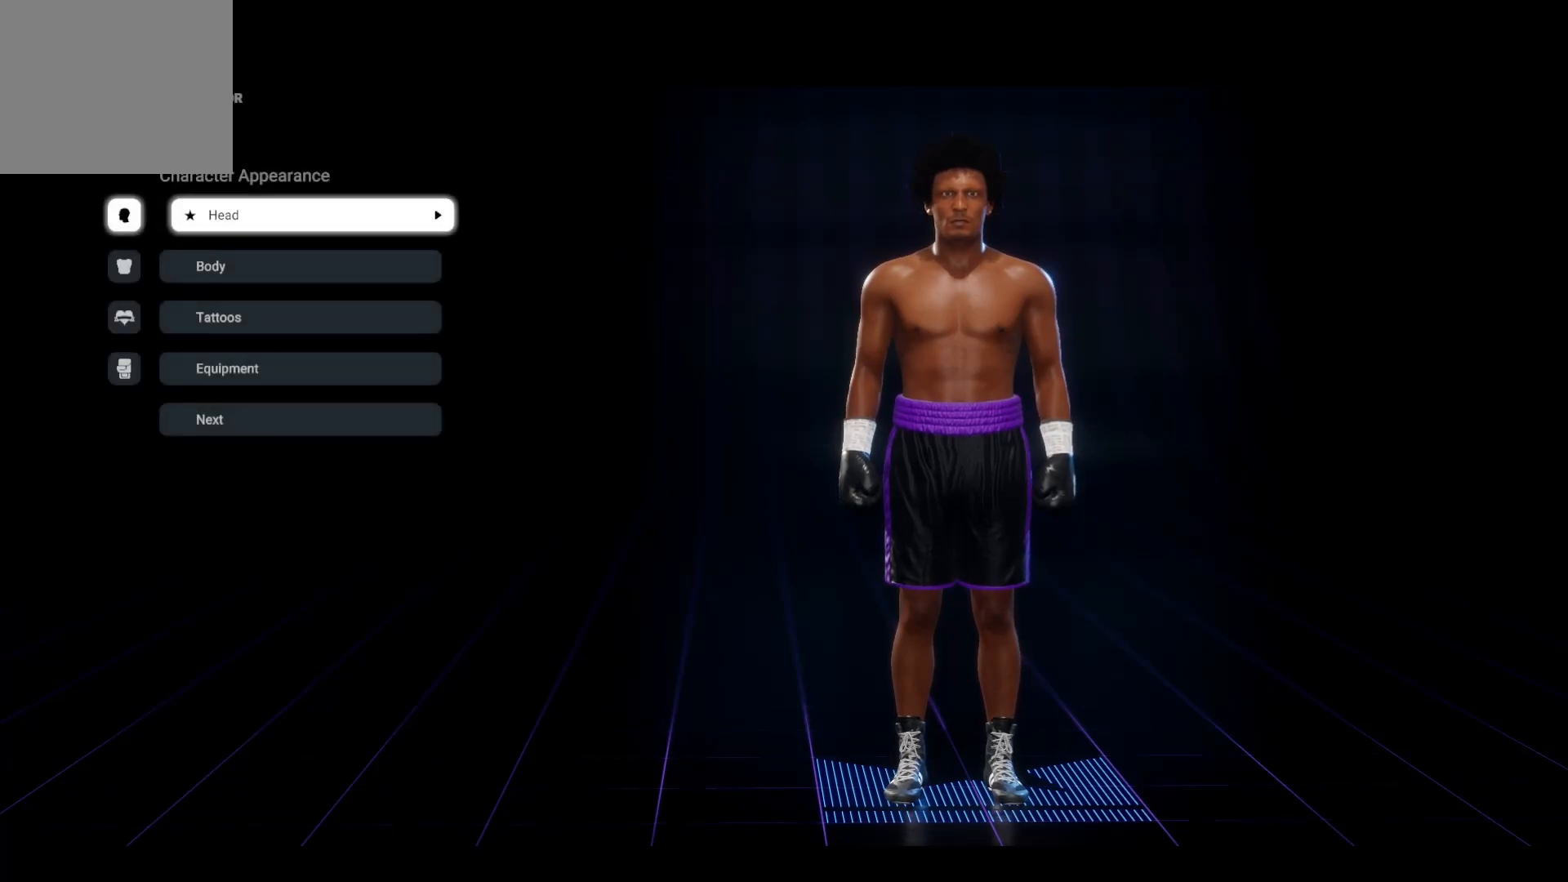
{"buttons": [], "left_stick": "center", "right_stick": "center", "events": []}
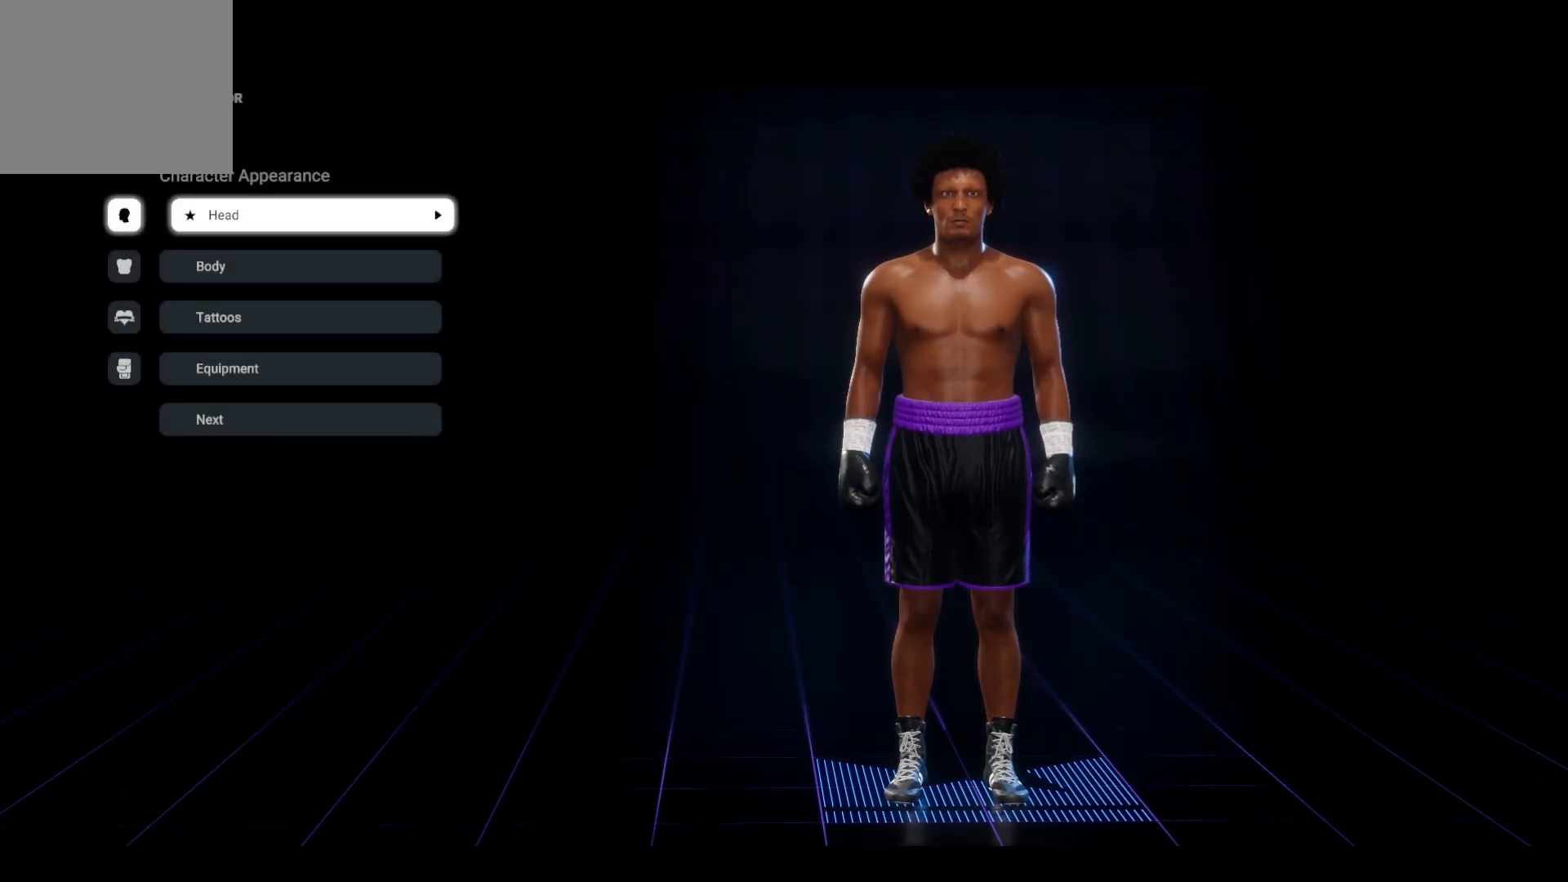
{"buttons": [], "left_stick": "center", "right_stick": "center", "events": [[133, "DPAD_UP", "down"], [283, "DPAD_UP", "up"]]}
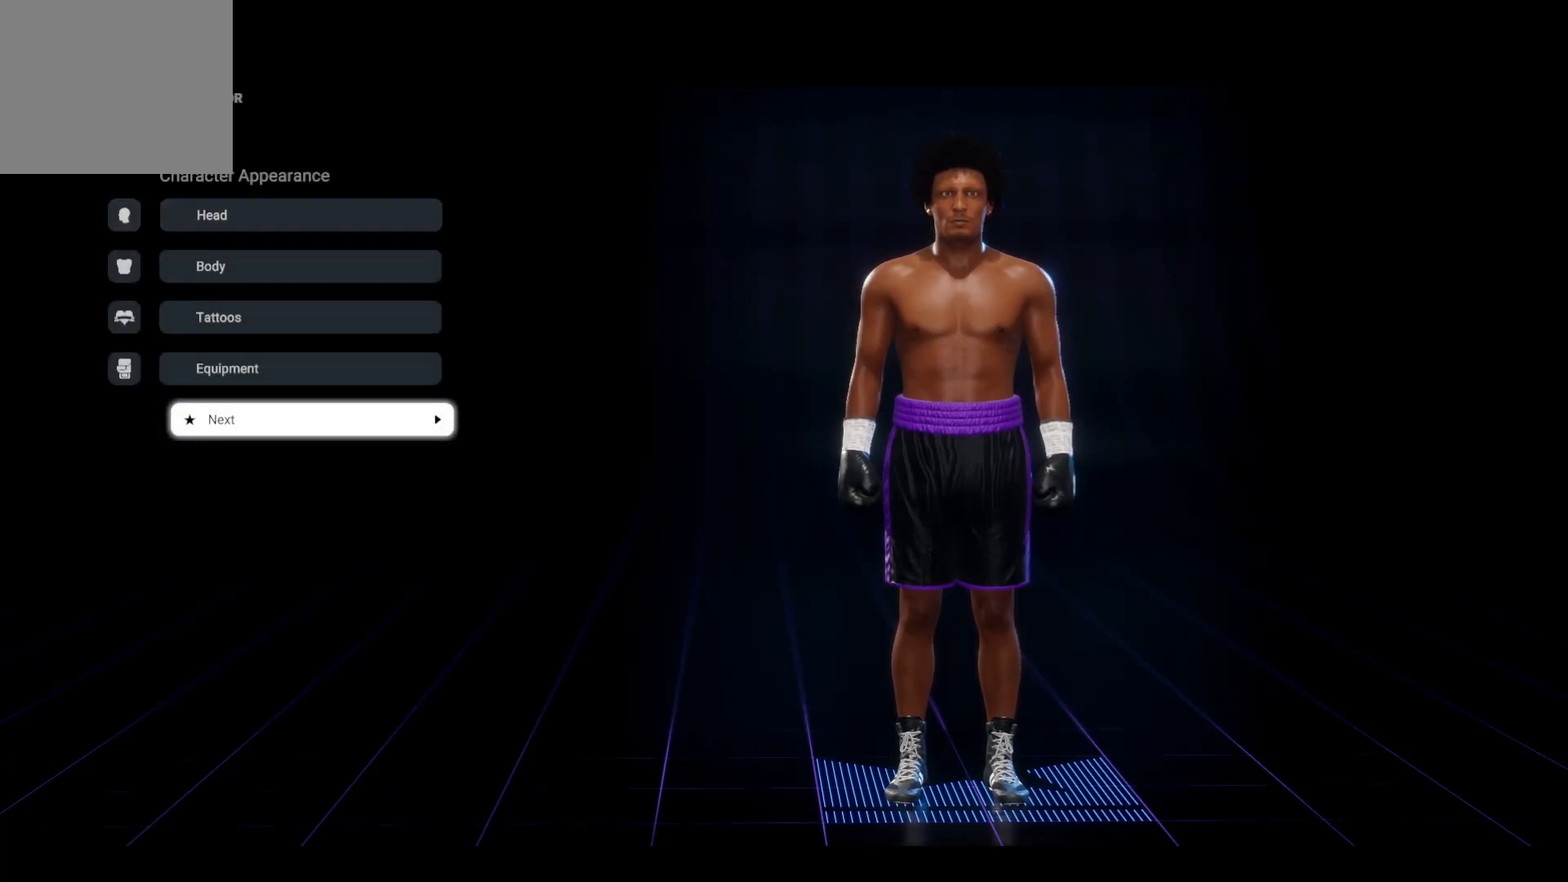
{"buttons": [], "left_stick": "center", "right_stick": "center", "events": []}
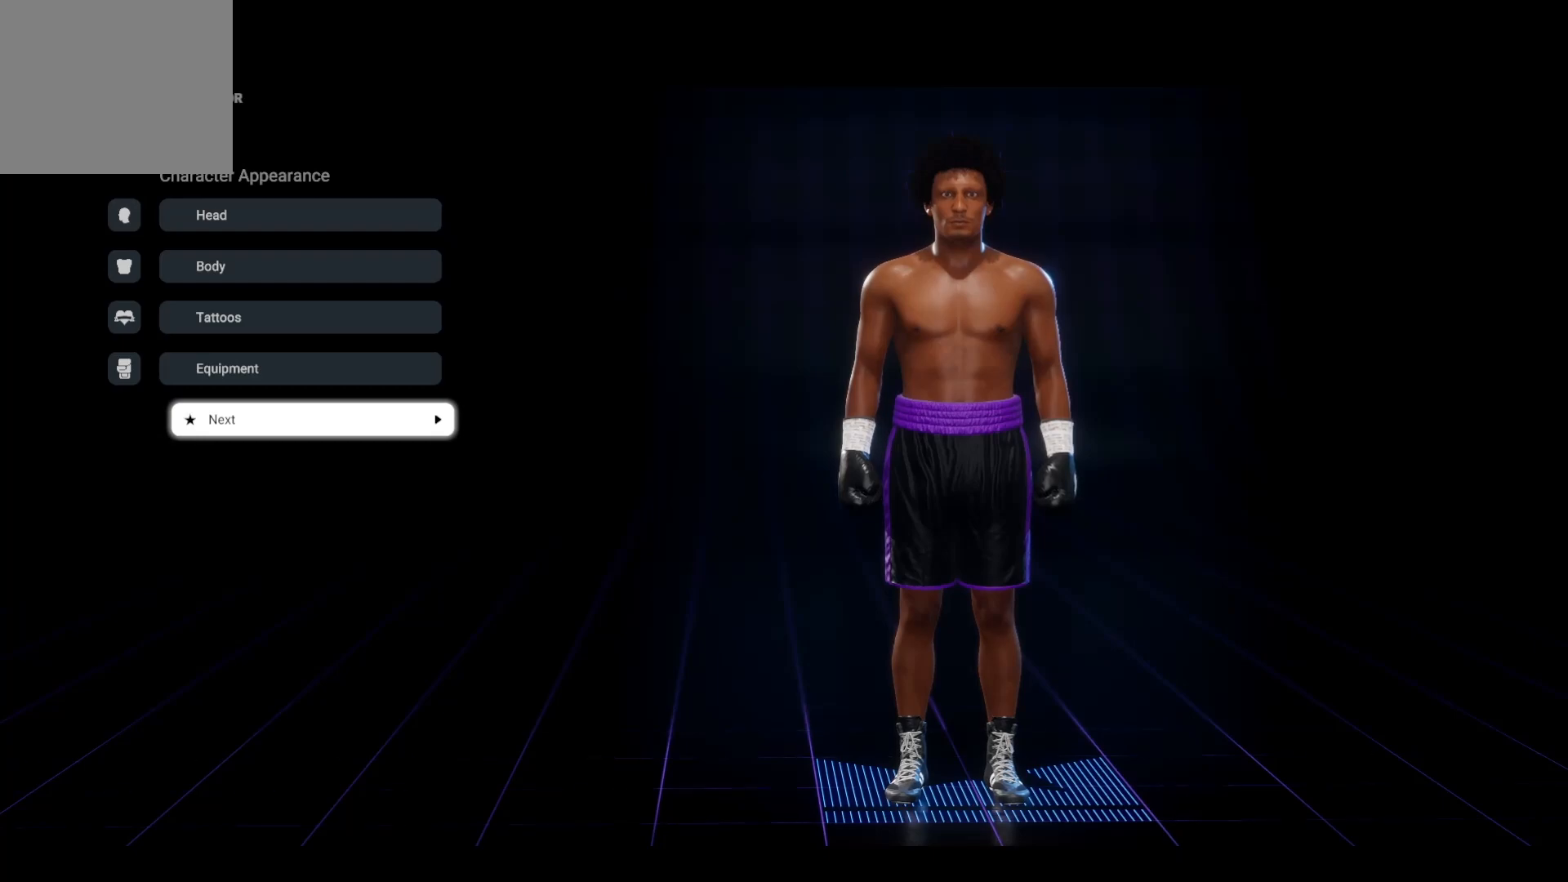
{"buttons": [], "left_stick": "center", "right_stick": "center", "events": []}
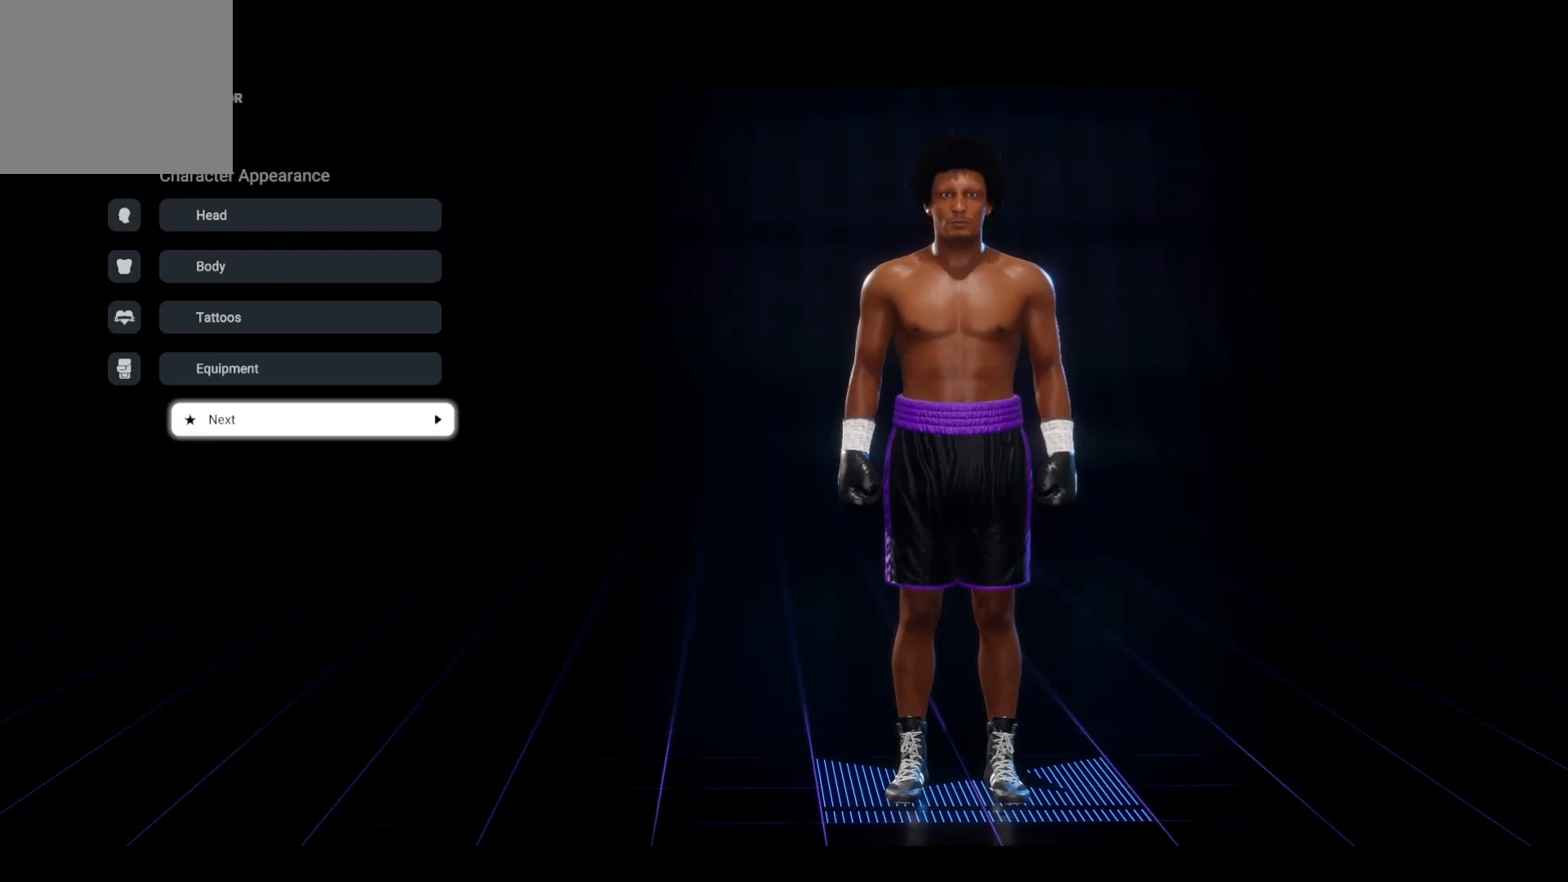
{"buttons": [], "left_stick": "center", "right_stick": "center", "events": []}